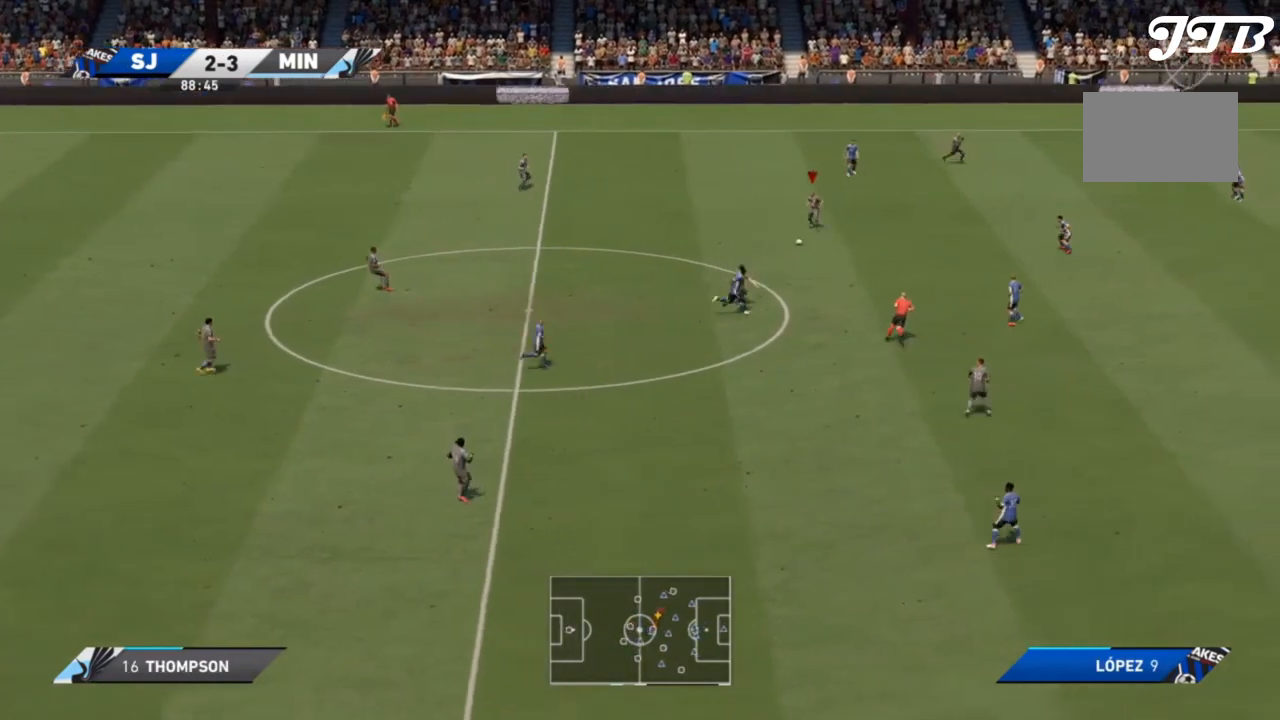
Gameplay with a controller (PlayStation layout); each line is a JSON object with the inputs held at the frame after it (dt_ms = milliseconds from this image to that frame). "events" lists button and stick changes between this image and that frame as [ms after this image, input, new state], when the widget could be followed in between. Not read: L3 R3.
{"dt_ms": 500, "buttons": [], "left_stick": "right", "right_stick": "center", "events": []}
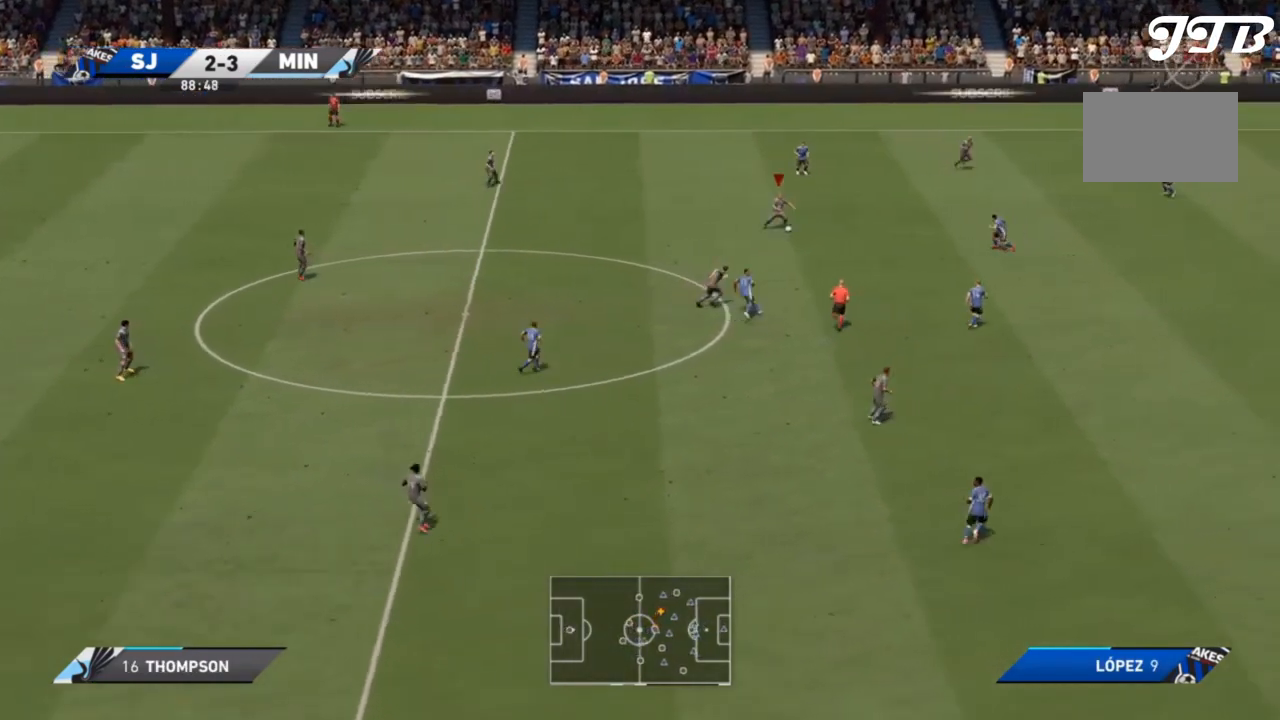
{"dt_ms": 500, "buttons": [], "left_stick": "center", "right_stick": "center", "events": [[267, "left_stick", "center"]]}
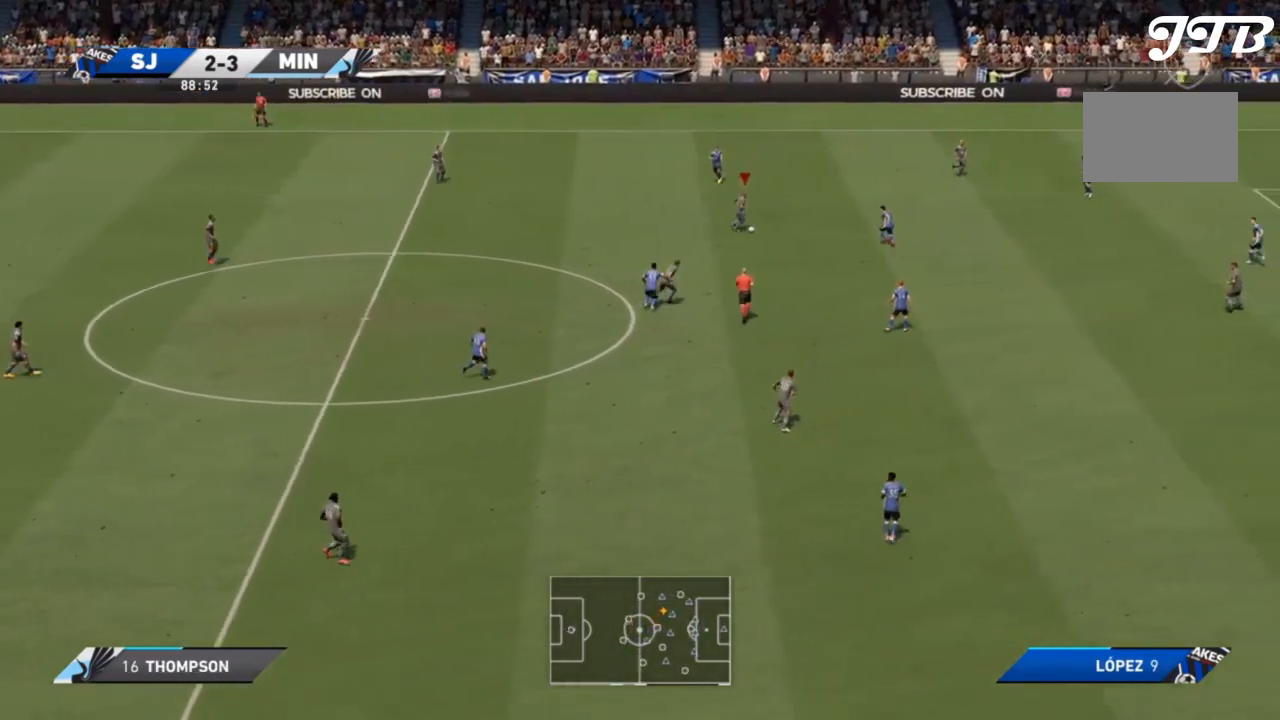
{"dt_ms": 500, "buttons": [], "left_stick": "center", "right_stick": "center", "events": []}
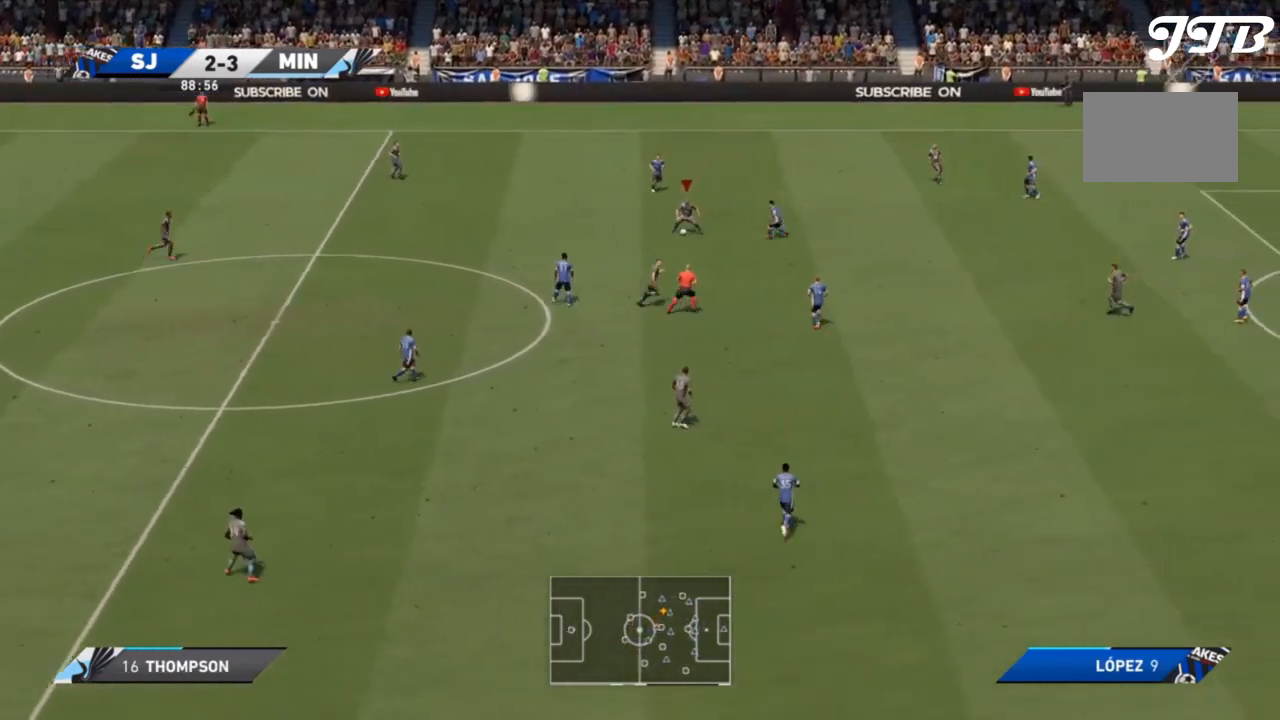
{"dt_ms": 500, "buttons": [], "left_stick": "down-right", "right_stick": "center", "events": [[167, "CROSS", "down"], [200, "left_stick", "down-right"], [300, "CROSS", "up"]]}
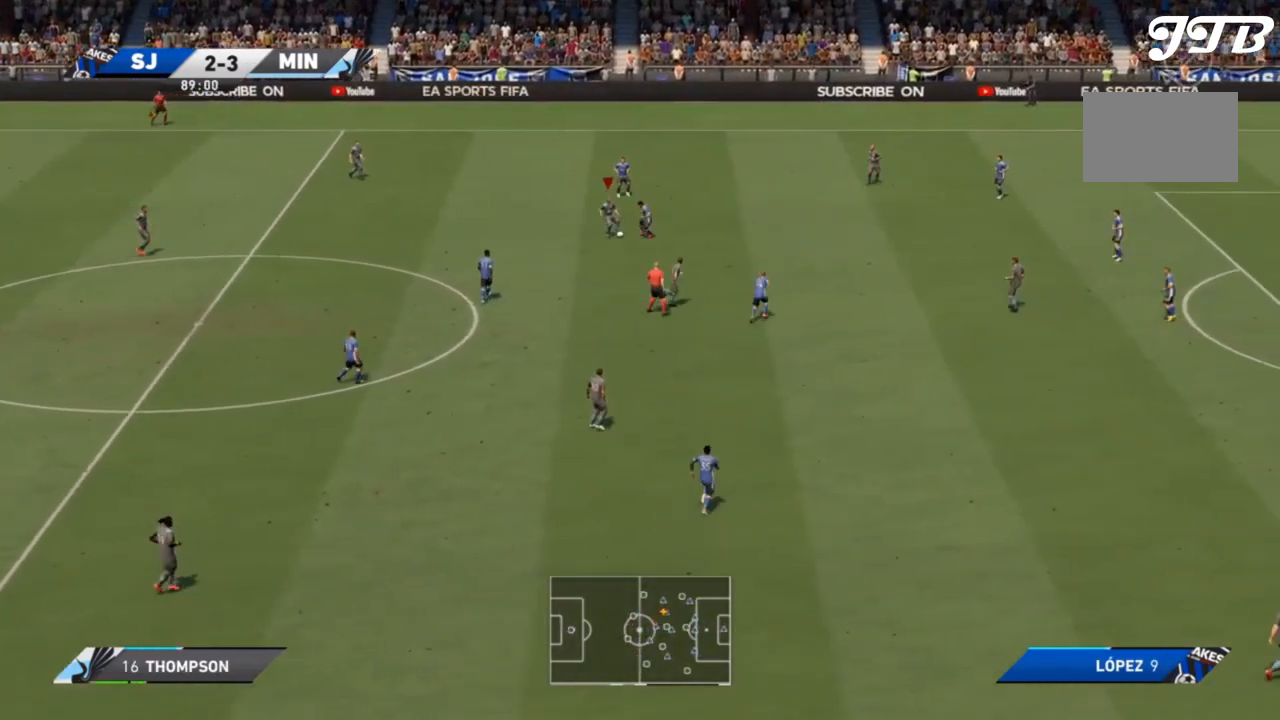
{"dt_ms": 500, "buttons": ["CROSS"], "left_stick": "up-right", "right_stick": "center", "events": [[433, "CROSS", "down"], [467, "left_stick", "up-right"]]}
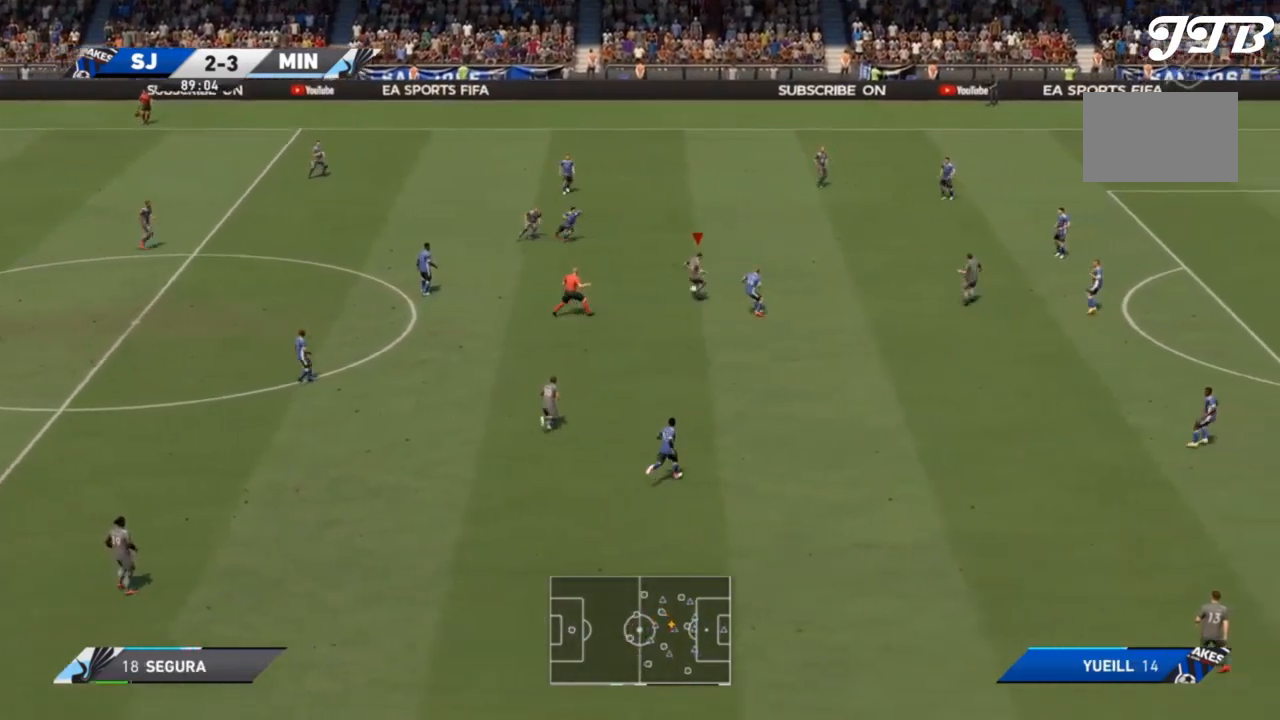
{"dt_ms": 500, "buttons": [], "left_stick": "right", "right_stick": "center", "events": [[67, "CROSS", "up"], [67, "left_stick", "right"]]}
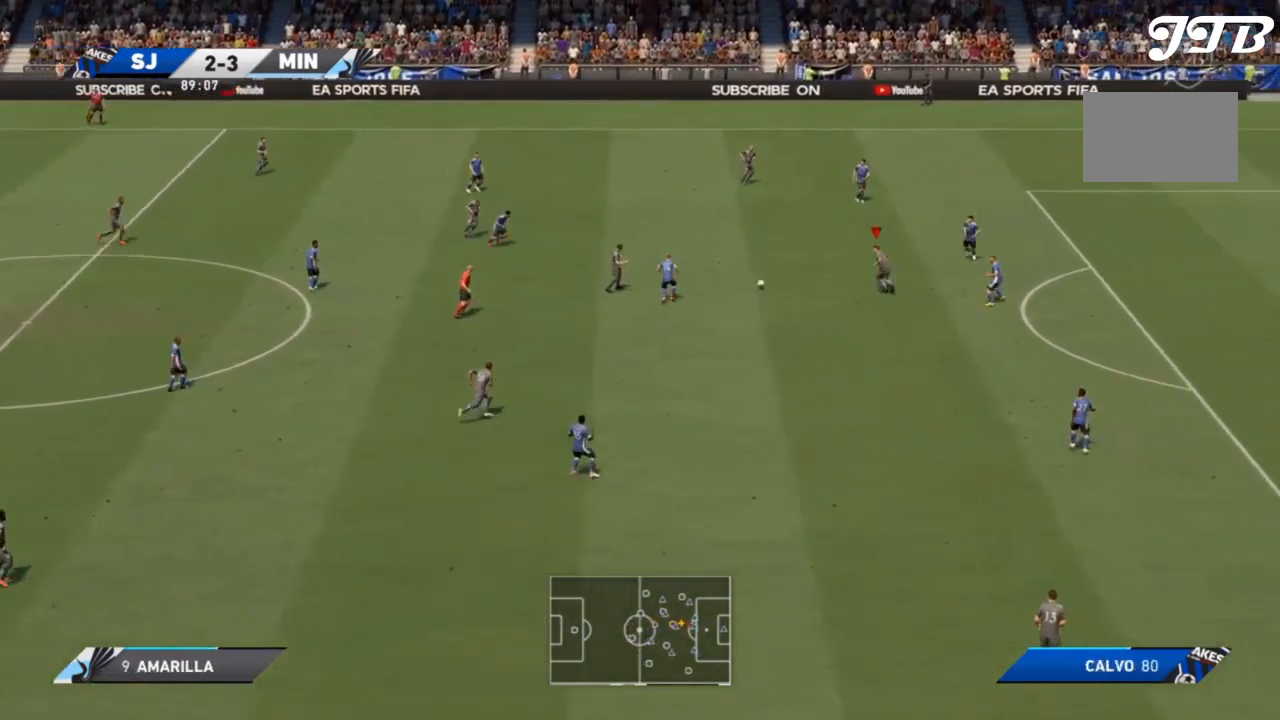
{"dt_ms": 500, "buttons": ["L2"], "left_stick": "down", "right_stick": "center", "events": [[100, "left_stick", "center"], [200, "left_stick", "down"], [433, "L2", "down"]]}
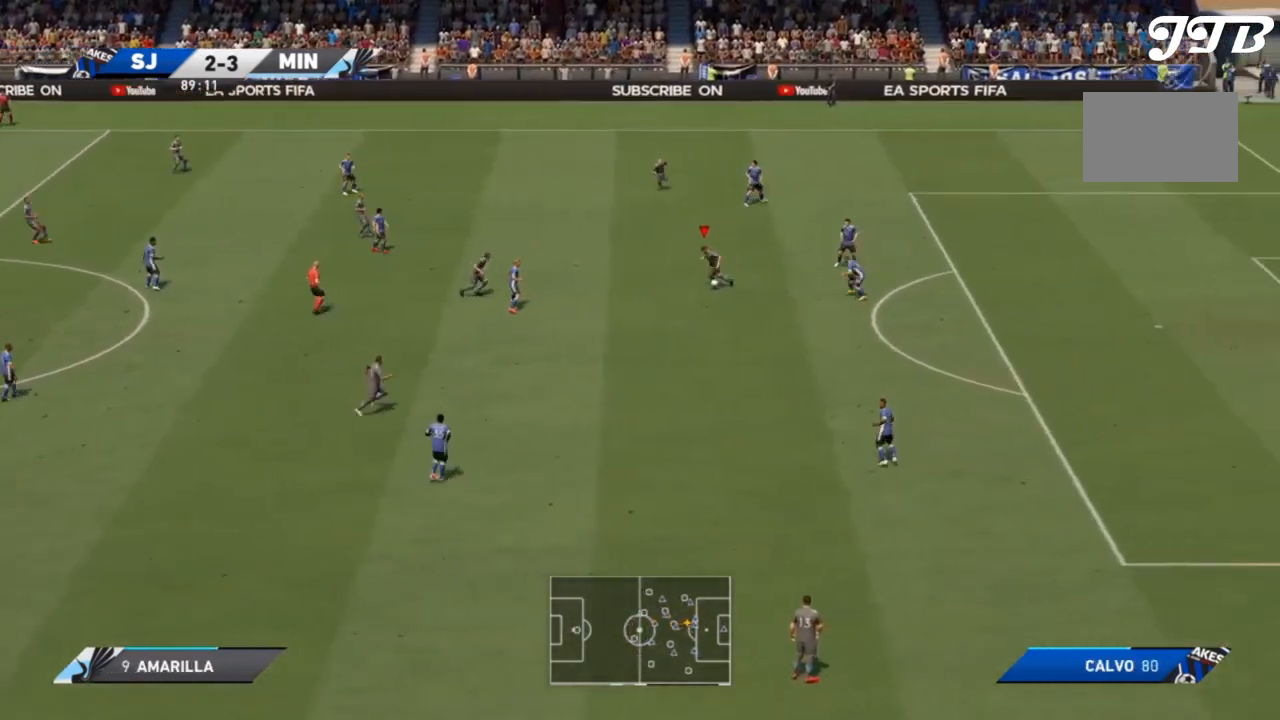
{"dt_ms": 500, "buttons": ["TRIANGLE", "L2"], "left_stick": "down", "right_stick": "center"}
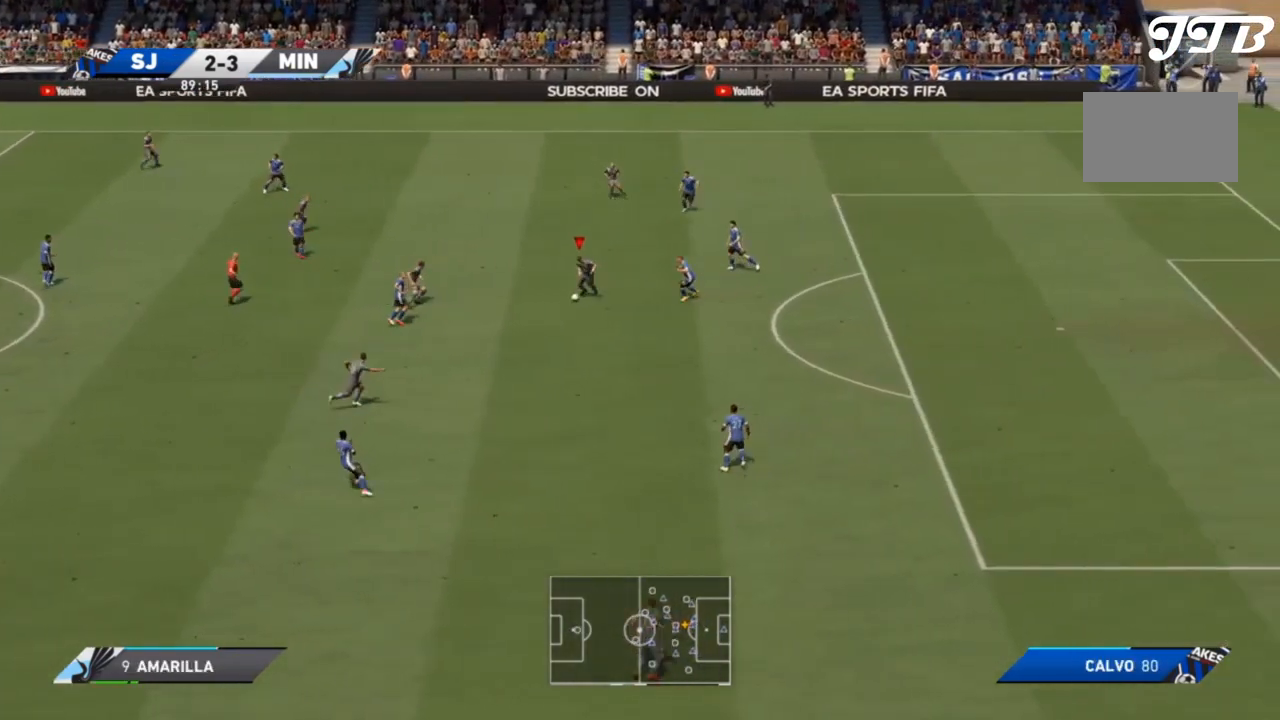
{"dt_ms": 500, "buttons": [], "left_stick": "right", "right_stick": "center", "events": [[33, "TRIANGLE", "up"], [67, "L2", "up"], [167, "left_stick", "center"], [467, "left_stick", "right"]]}
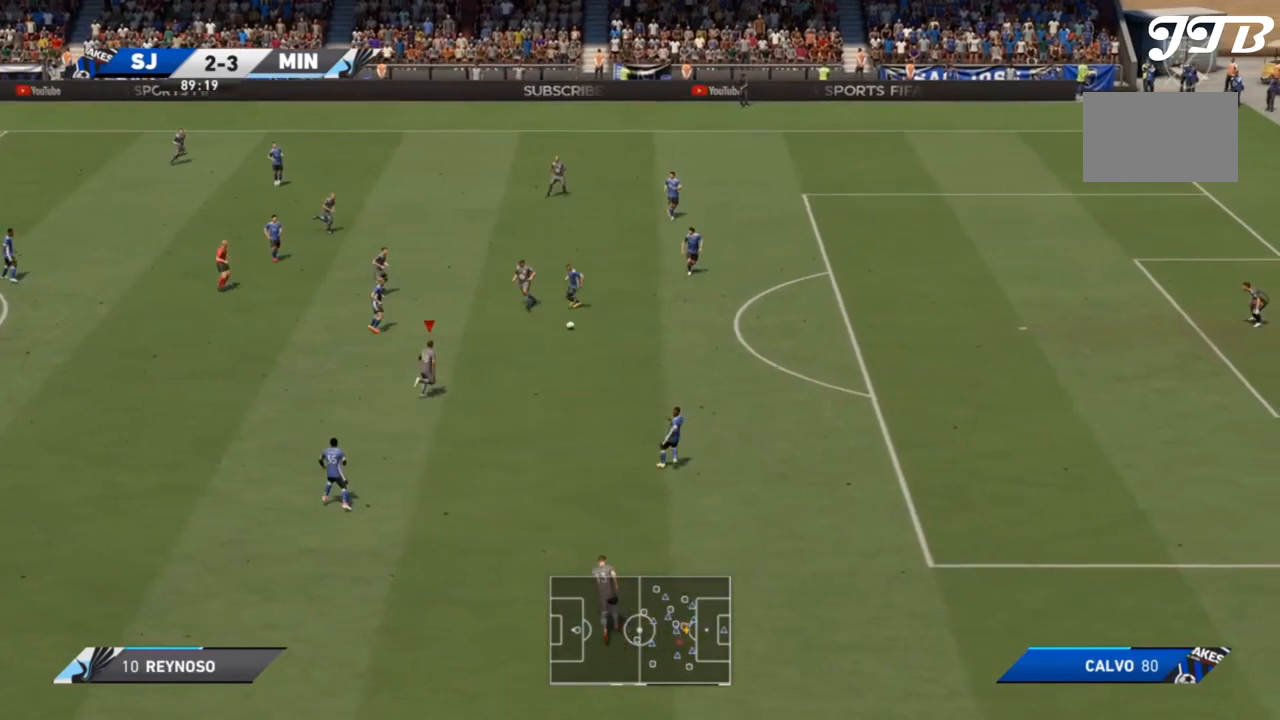
{"dt_ms": 500, "buttons": ["R2"], "left_stick": "right", "right_stick": "center", "events": [[67, "R2", "down"]]}
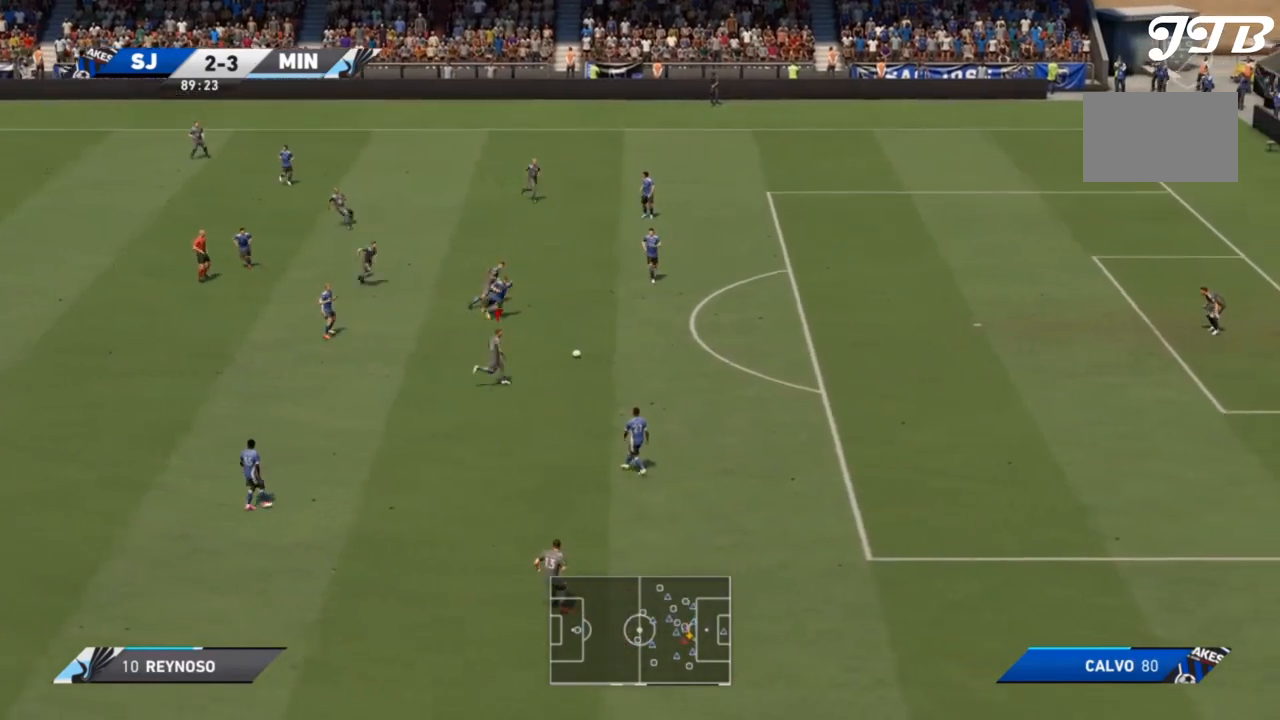
{"dt_ms": 500, "buttons": ["R2"], "left_stick": "right", "right_stick": "center", "events": []}
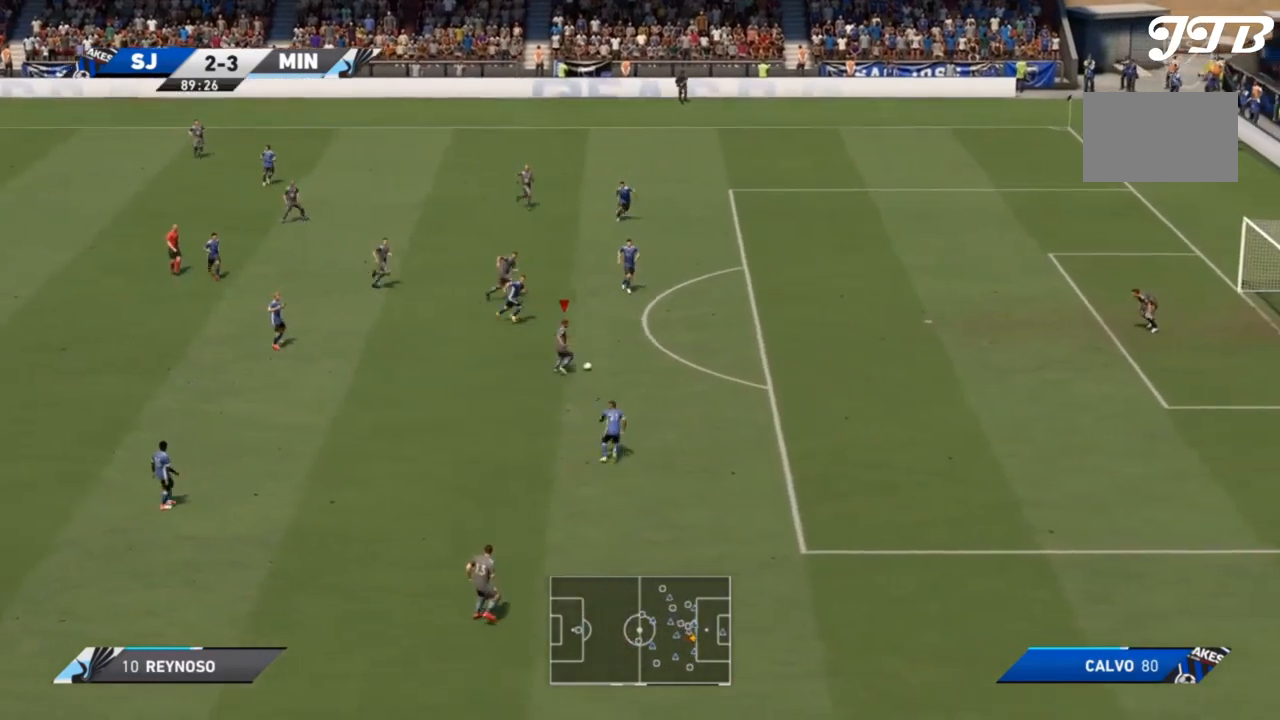
{"dt_ms": 500, "buttons": ["R2"], "left_stick": "right", "right_stick": "center", "events": []}
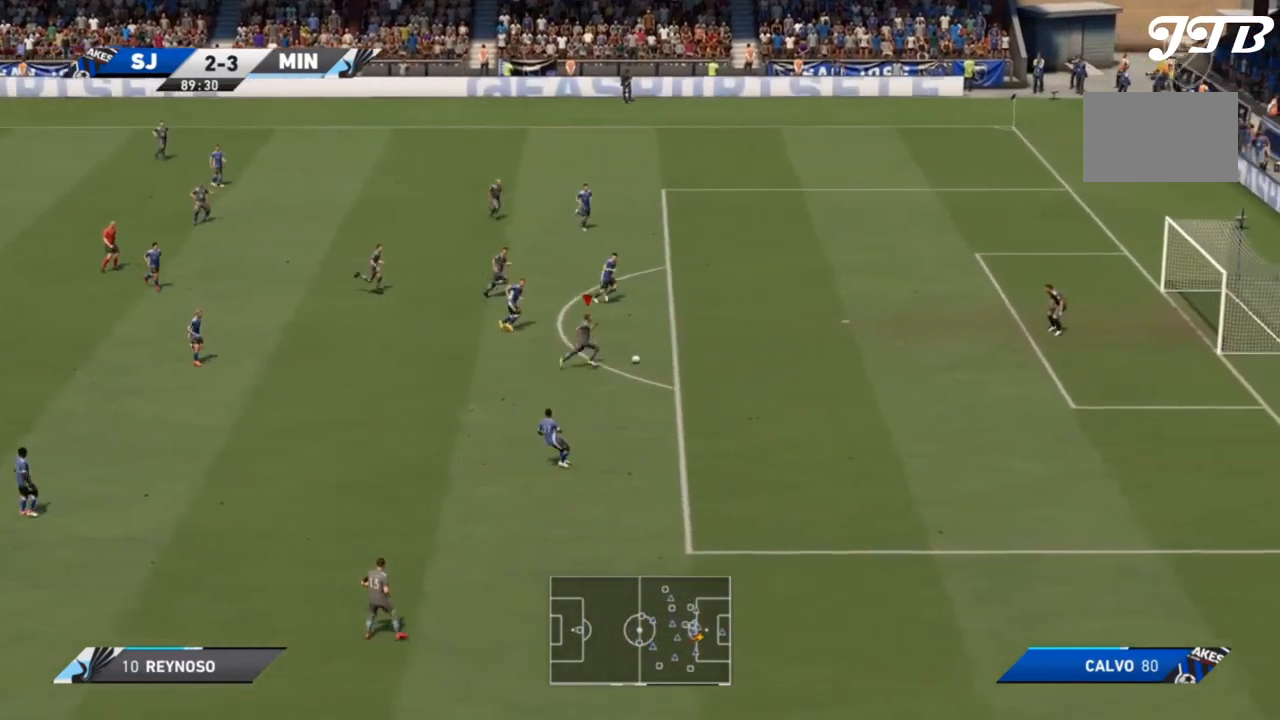
{"dt_ms": 500, "buttons": [], "left_stick": "right", "right_stick": "center", "events": [[400, "R2", "up"]]}
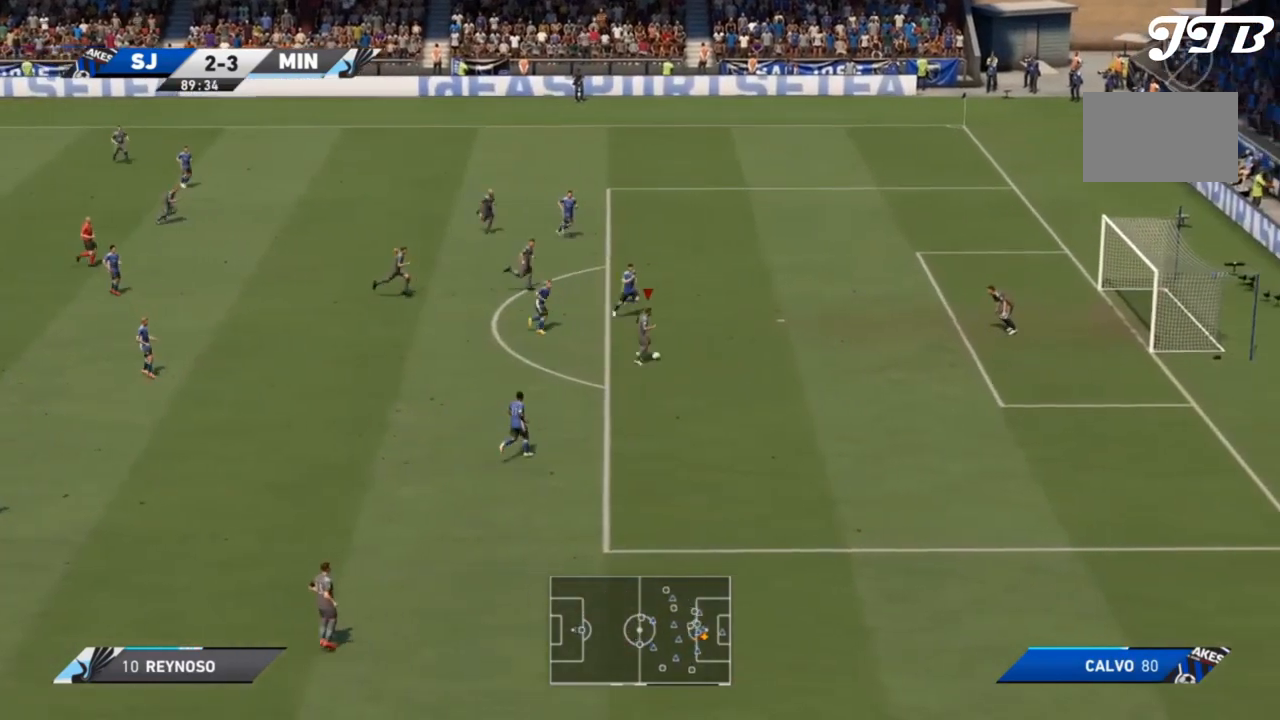
{"dt_ms": 500, "buttons": ["L2"], "left_stick": "right", "right_stick": "center", "events": [[267, "CIRCLE", "down"], [300, "L2", "down"], [500, "CIRCLE", "up"]]}
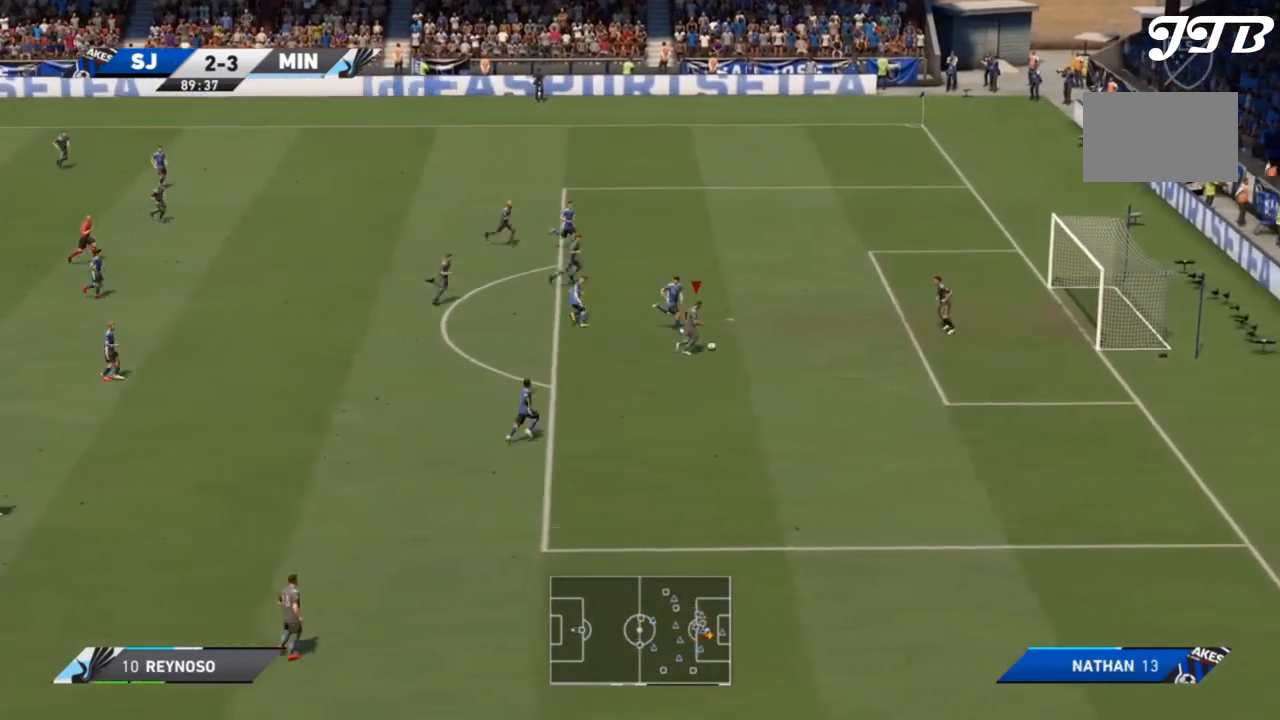
{"dt_ms": 500, "buttons": [], "left_stick": "right", "right_stick": "center", "events": [[33, "L2", "up"], [67, "left_stick", "down-right"], [500, "left_stick", "right"]]}
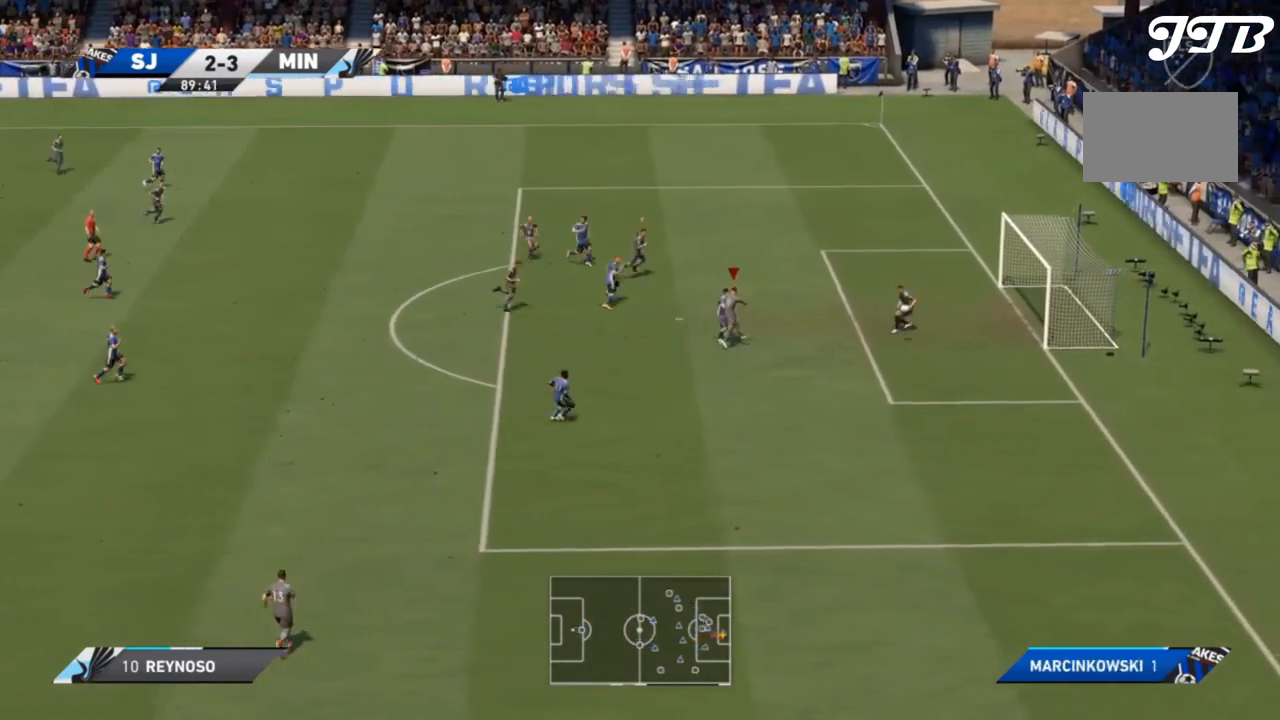
{"dt_ms": 500, "buttons": ["R2"], "left_stick": "right", "right_stick": "center", "events": [[33, "R2", "down"]]}
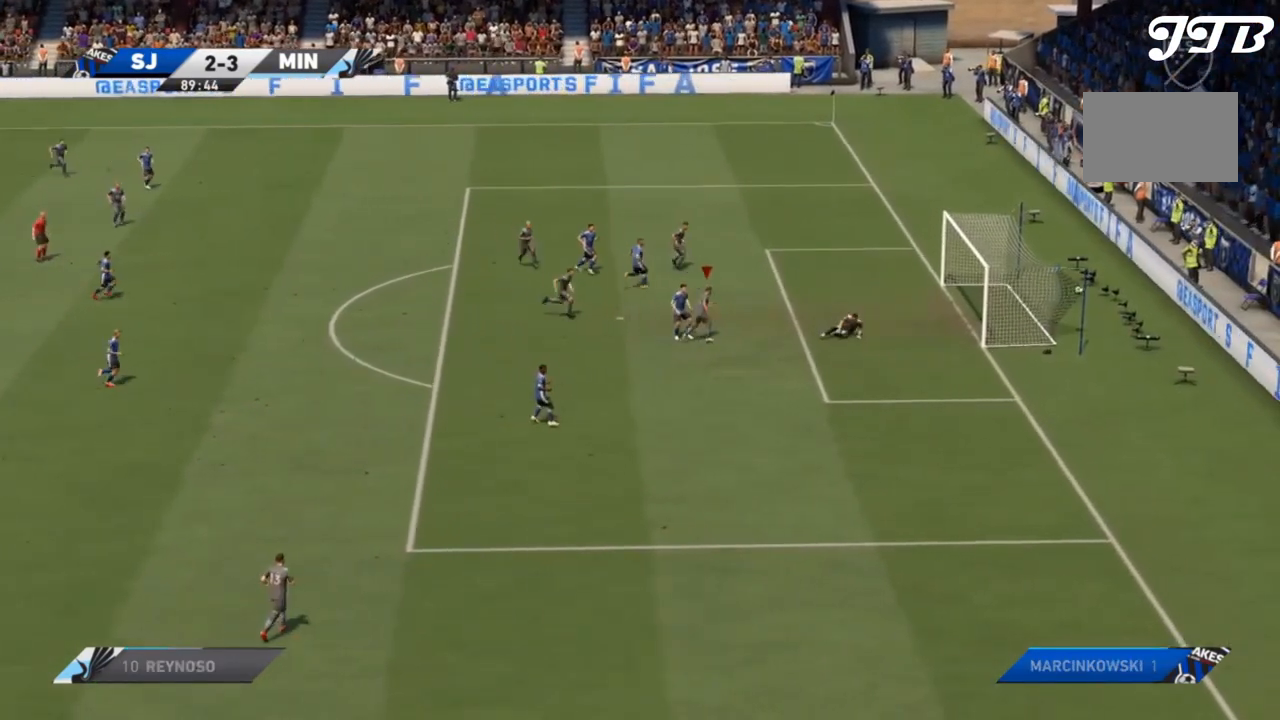
{"dt_ms": 1000, "buttons": ["R2"], "left_stick": "down-right", "right_stick": "center"}
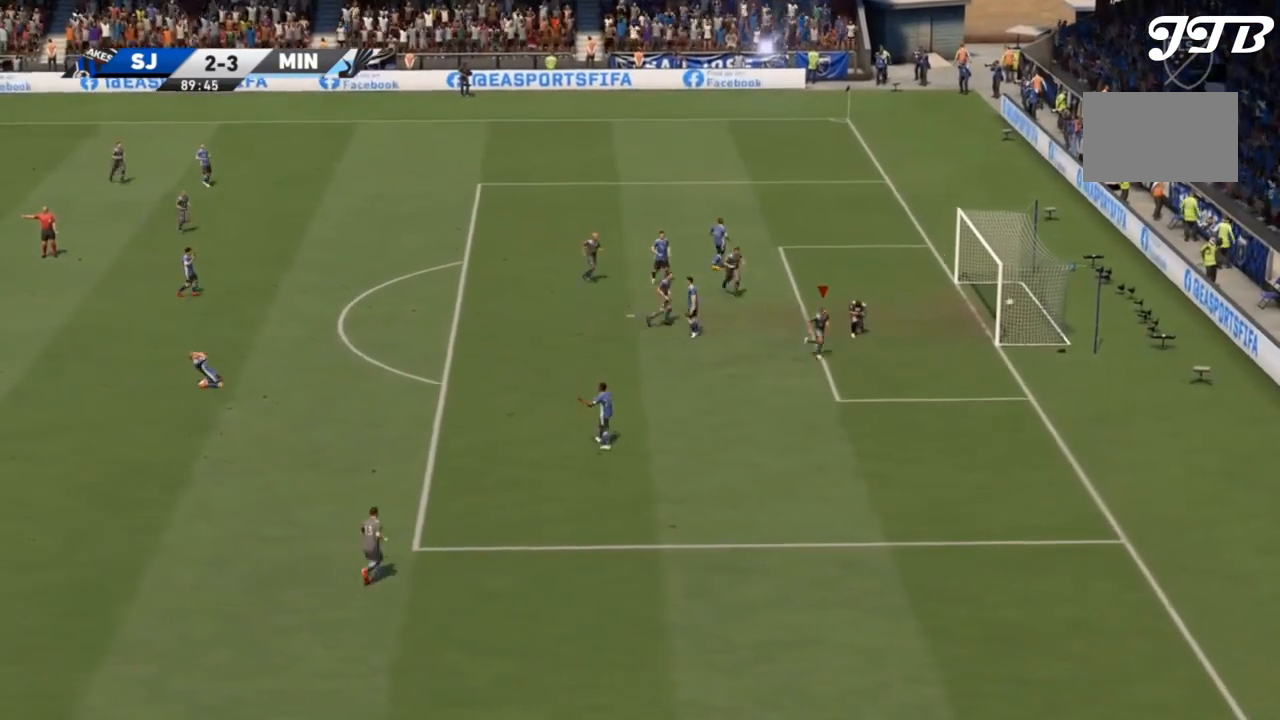
{"dt_ms": 1000, "buttons": ["R2"], "left_stick": "down-right", "right_stick": "center"}
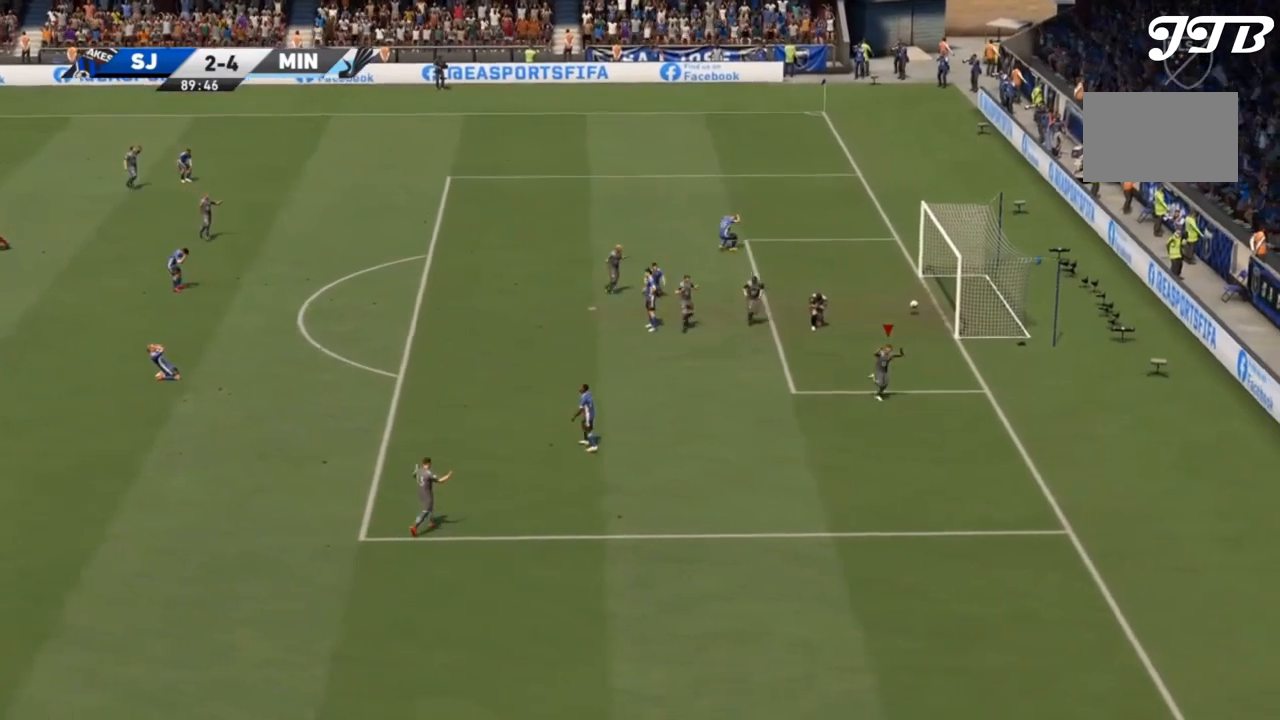
{"dt_ms": 500, "buttons": ["R2"], "left_stick": "down-right", "right_stick": "center", "events": []}
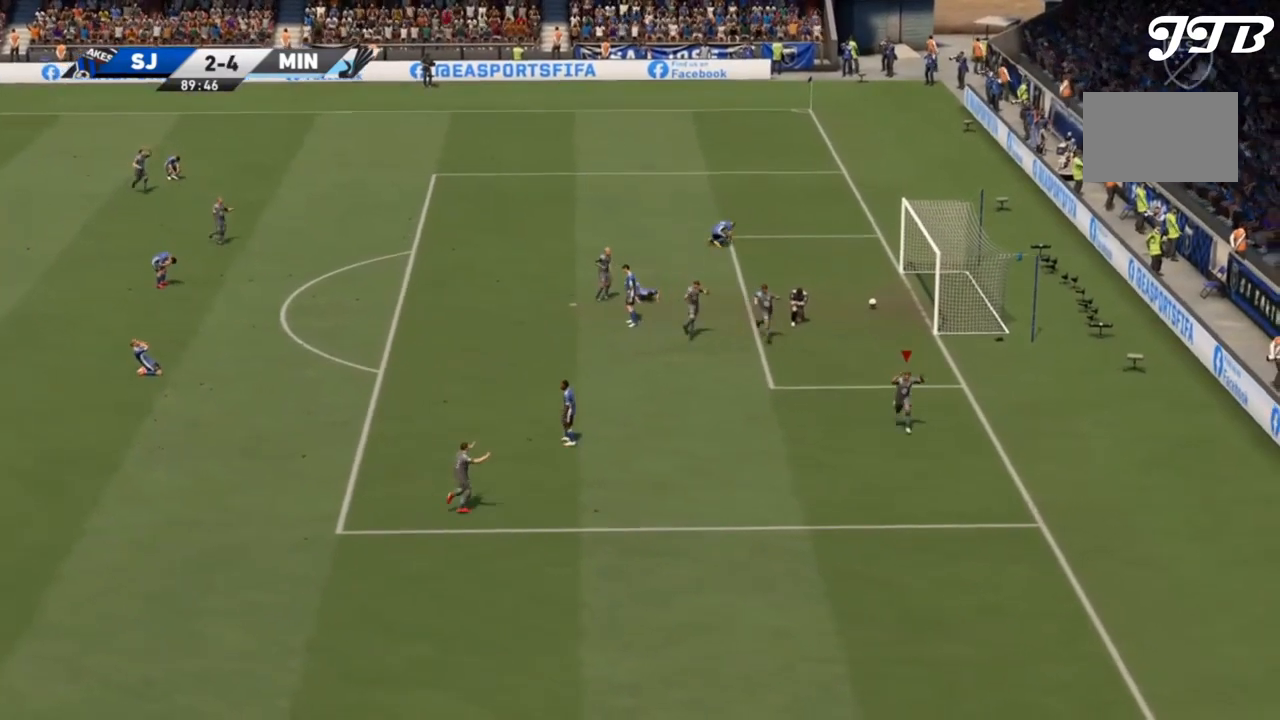
{"dt_ms": 500, "buttons": ["R2"], "left_stick": "down", "right_stick": "center", "events": [[133, "left_stick", "down"]]}
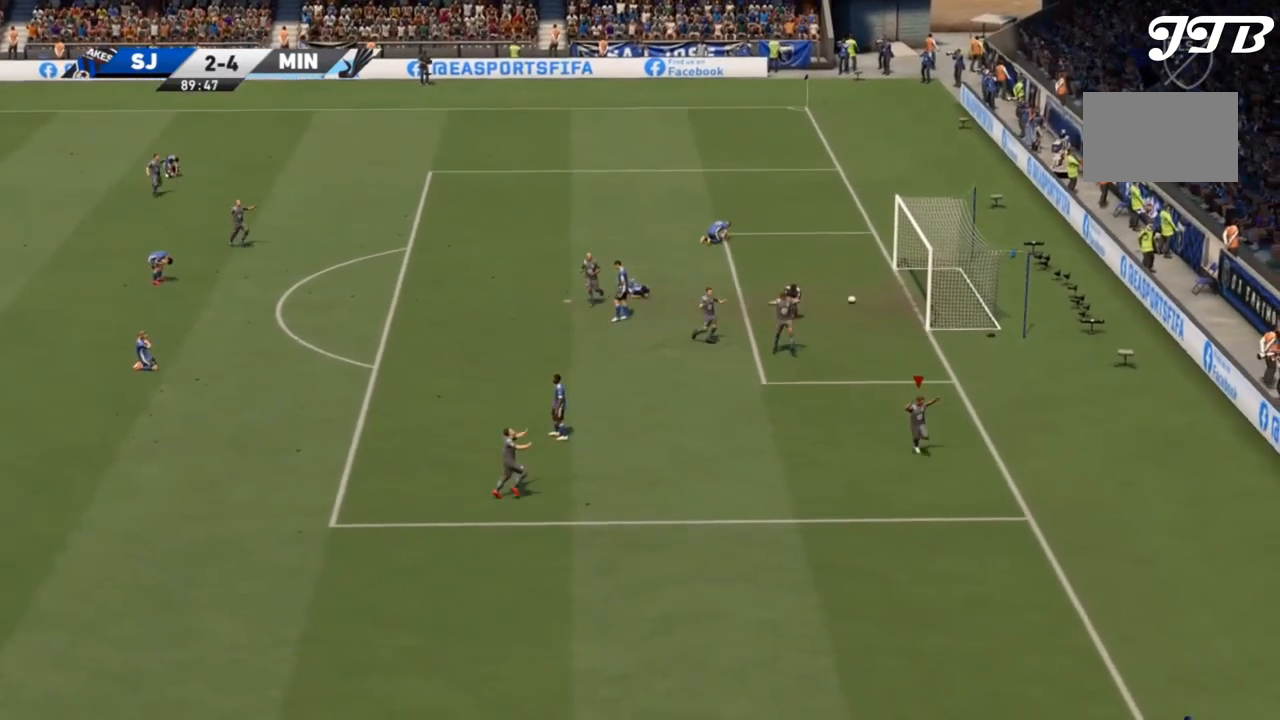
{"dt_ms": 500, "buttons": ["R2"], "left_stick": "down", "right_stick": "center", "events": []}